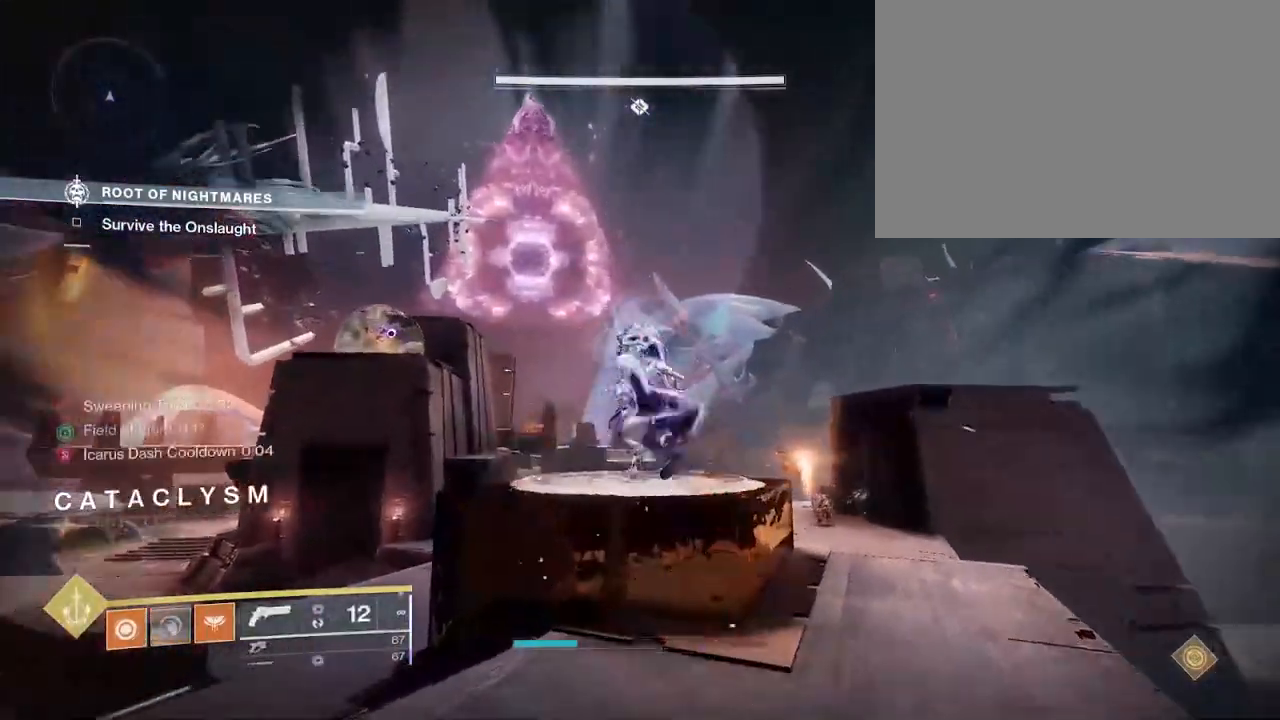
Gameplay with keyboard and mouse; each line is a JSON object with the keys and mouse buttons held at the frame after it. "events" lists presses ("down") and releases ("up") of "1", "2", "3", "4", "5", "a", "alt", "b", "c", "ctrl", "d", "e", "f", "g", "q", "r", "s", "shift", "space", "t", "tab", "v", "w", "x", "z", "mouse_left", "mouse_wheel", "mouse_right", "mouse_mb4" and "mouse_mb5" between this image and that frame as [ms after this image, input, new state], when the widget could be followed in between. "mouse_left", "mouse_wheel", "mouse_right", "mouse_mb4", "mouse_mb5" = the "left", "wheel", "right", "mb4", "mb5" buttons of the "mouse" list. No other keys are recorded. "wheel" means that the mouse wheel is clicked or scrolled. Not read: mouse_move.
{"keys": ["w"], "mouse": [], "events": [[117, "space", "down"], [200, "space", "up"]]}
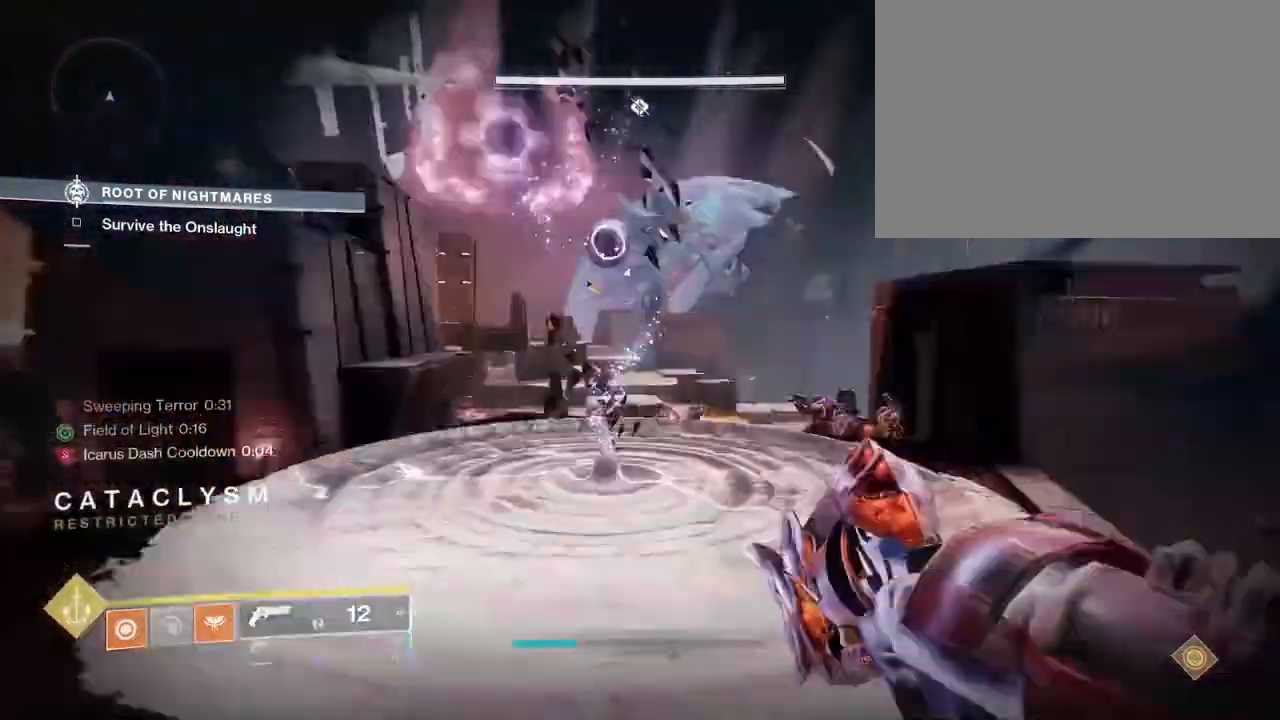
{"keys": ["shift", "w"], "mouse": [], "events": [[400, "shift", "down"]]}
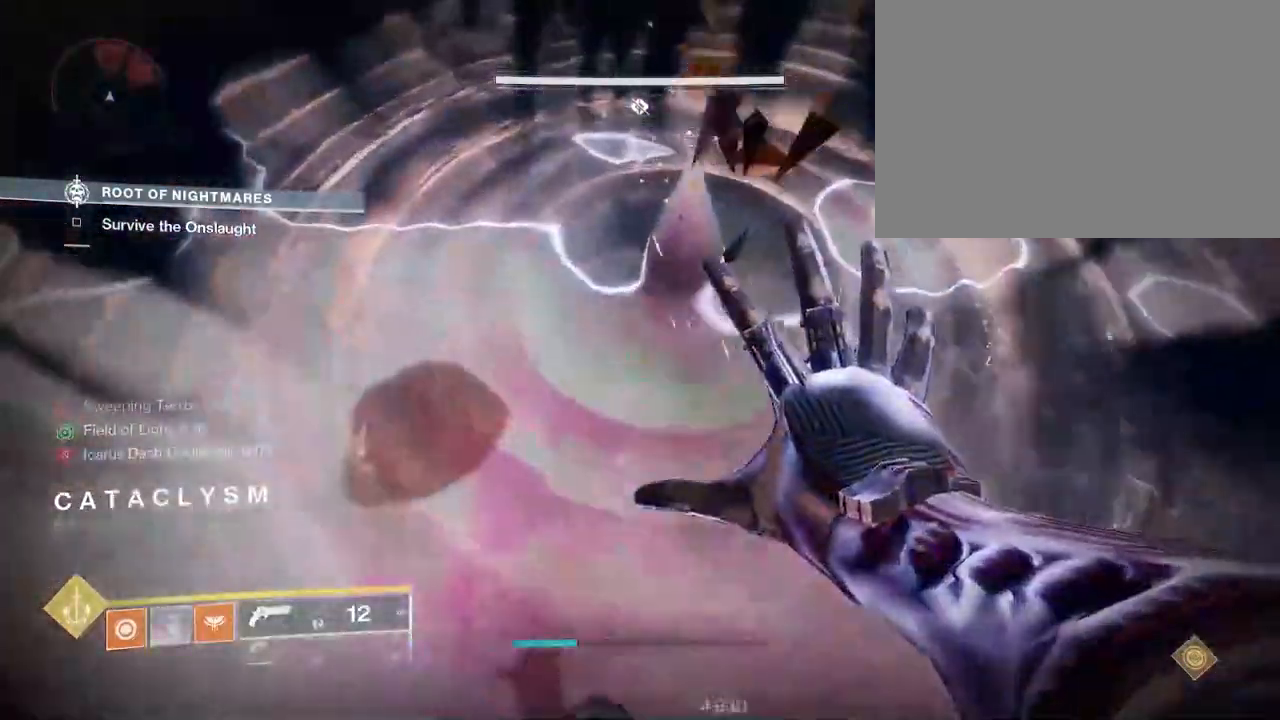
{"keys": ["w"], "mouse": [], "events": [[450, "shift", "up"]]}
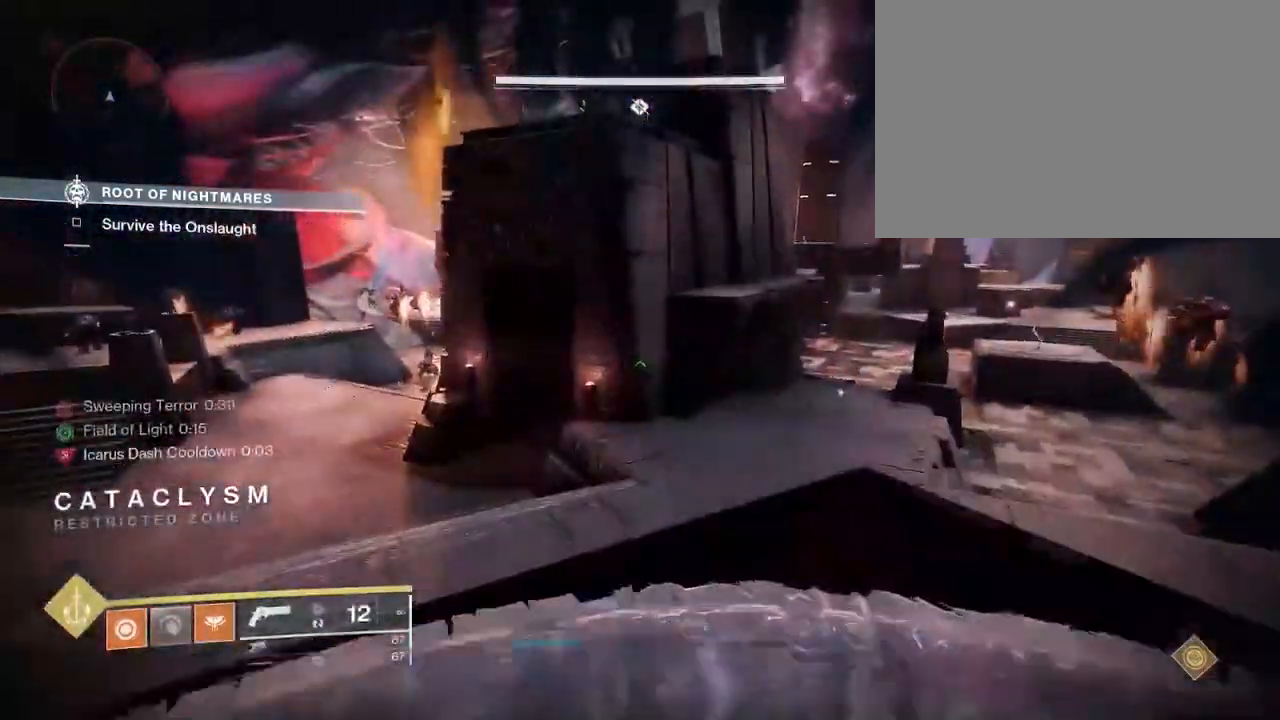
{"keys": ["w"], "mouse": [], "events": [[167, "space", "down"], [283, "space", "up"], [350, "space", "down"], [417, "space", "up"]]}
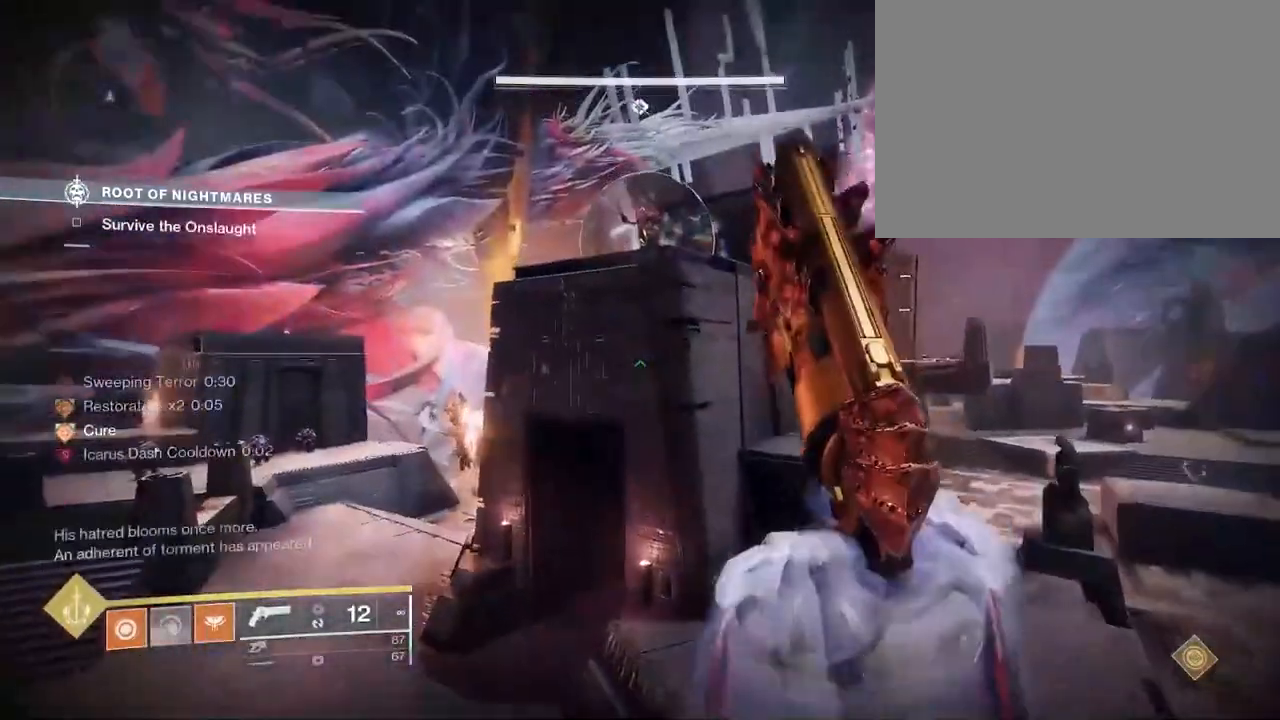
{"keys": ["w"], "mouse": [], "events": []}
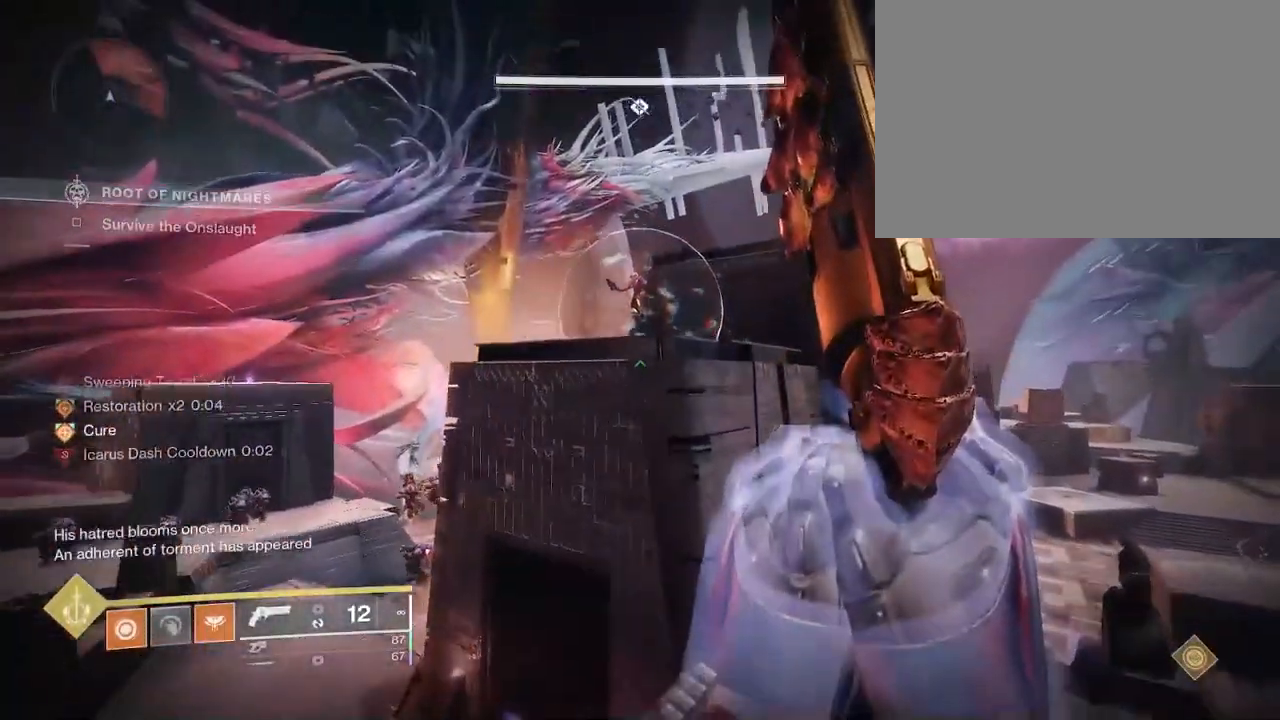
{"keys": ["w"], "mouse": [], "events": []}
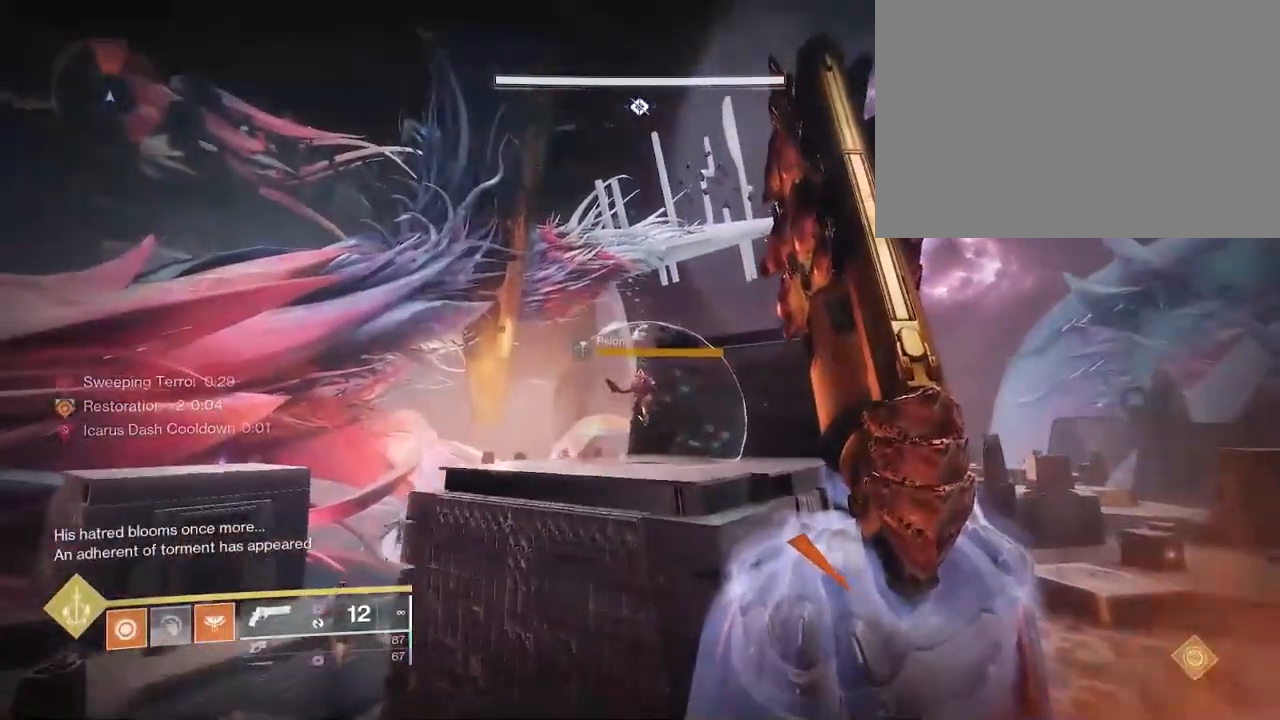
{"keys": ["w"], "mouse": []}
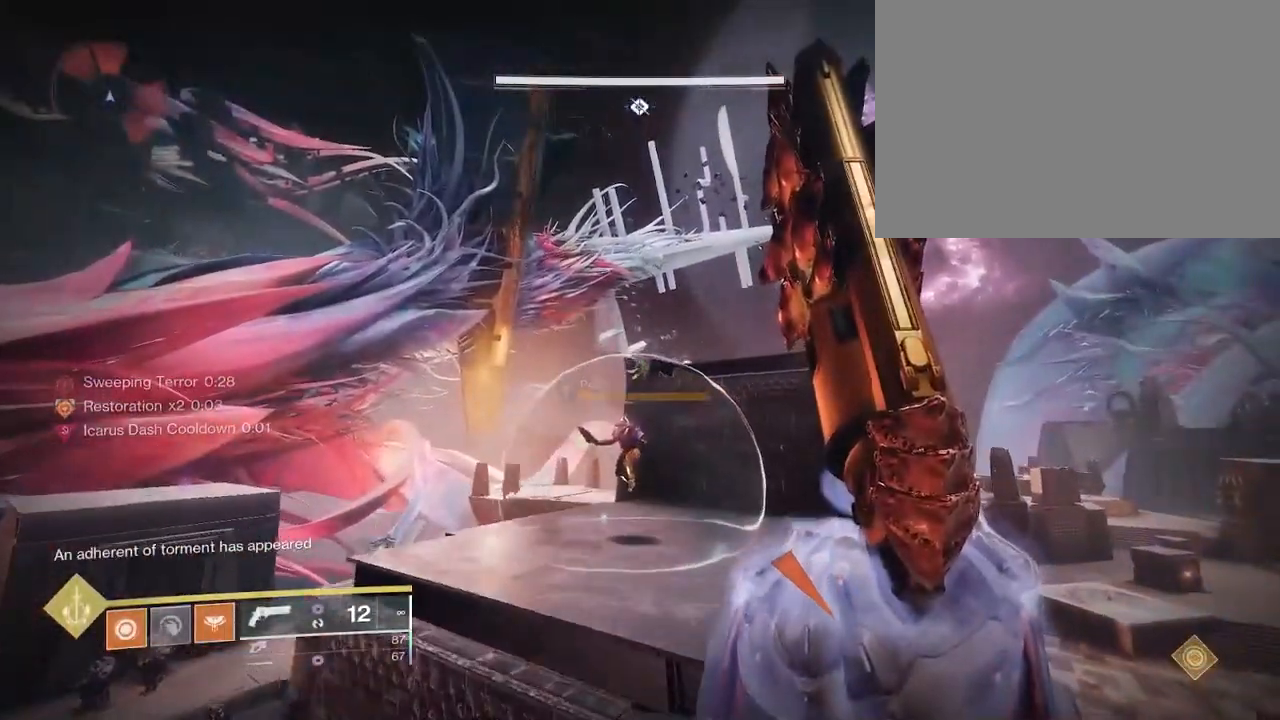
{"keys": ["w"], "mouse": [], "events": [[33, "space", "down"], [117, "space", "up"], [417, "space", "down"], [500, "space", "up"]]}
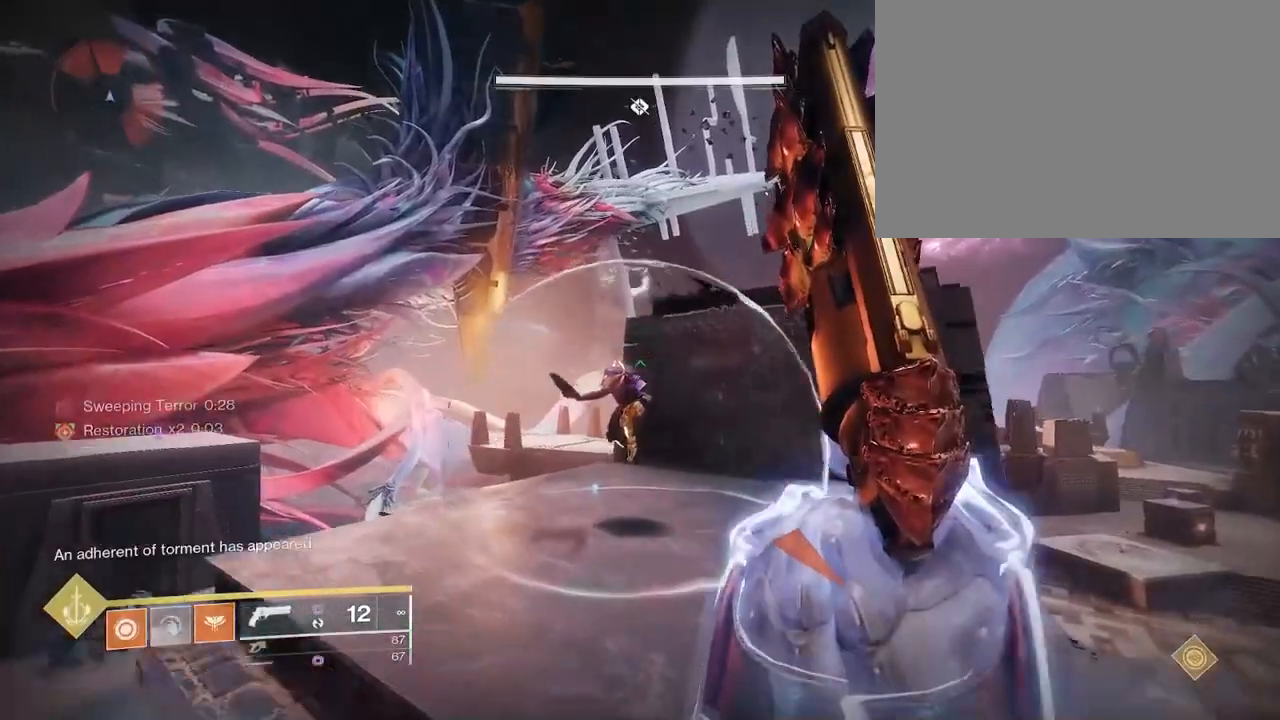
{"keys": ["w"], "mouse": ["right"], "events": [[83, "space", "down"], [167, "space", "up"], [500, "mouse_right", "down"]]}
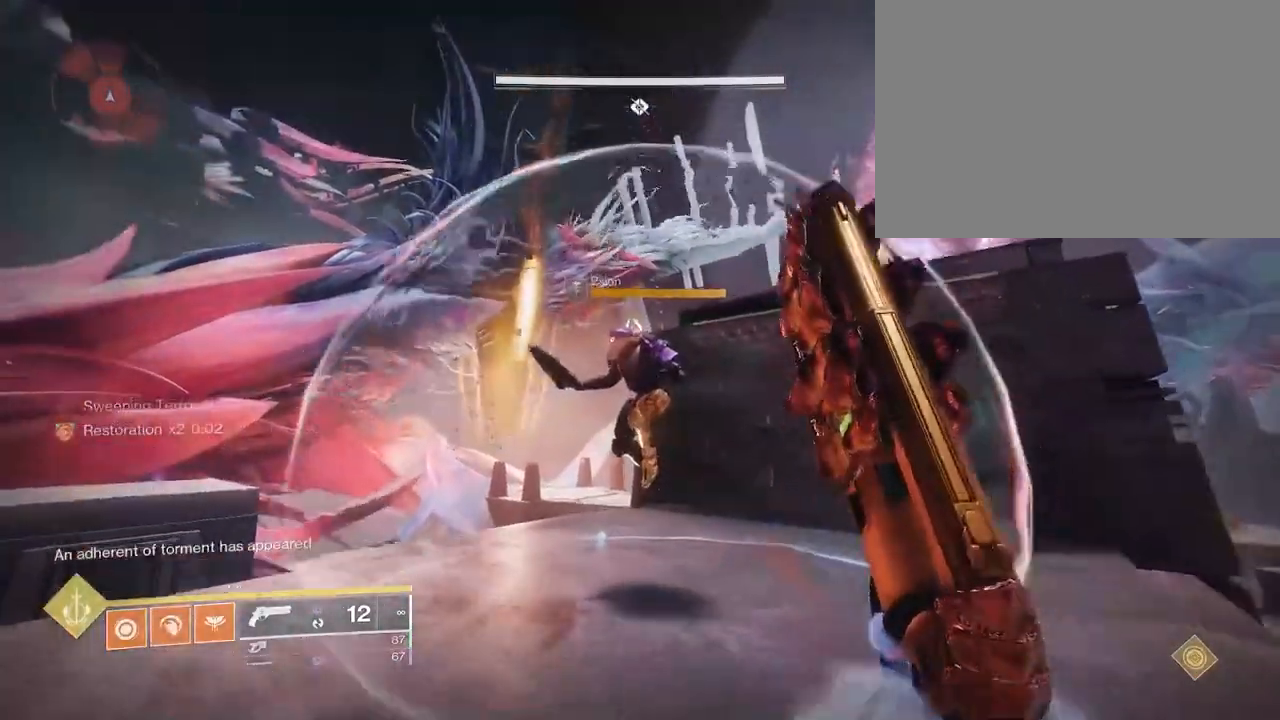
{"keys": ["shift", "w"], "mouse": [], "events": [[417, "mouse_left", "down"], [467, "mouse_right", "up"], [500, "mouse_left", "up"], [500, "shift", "down"]]}
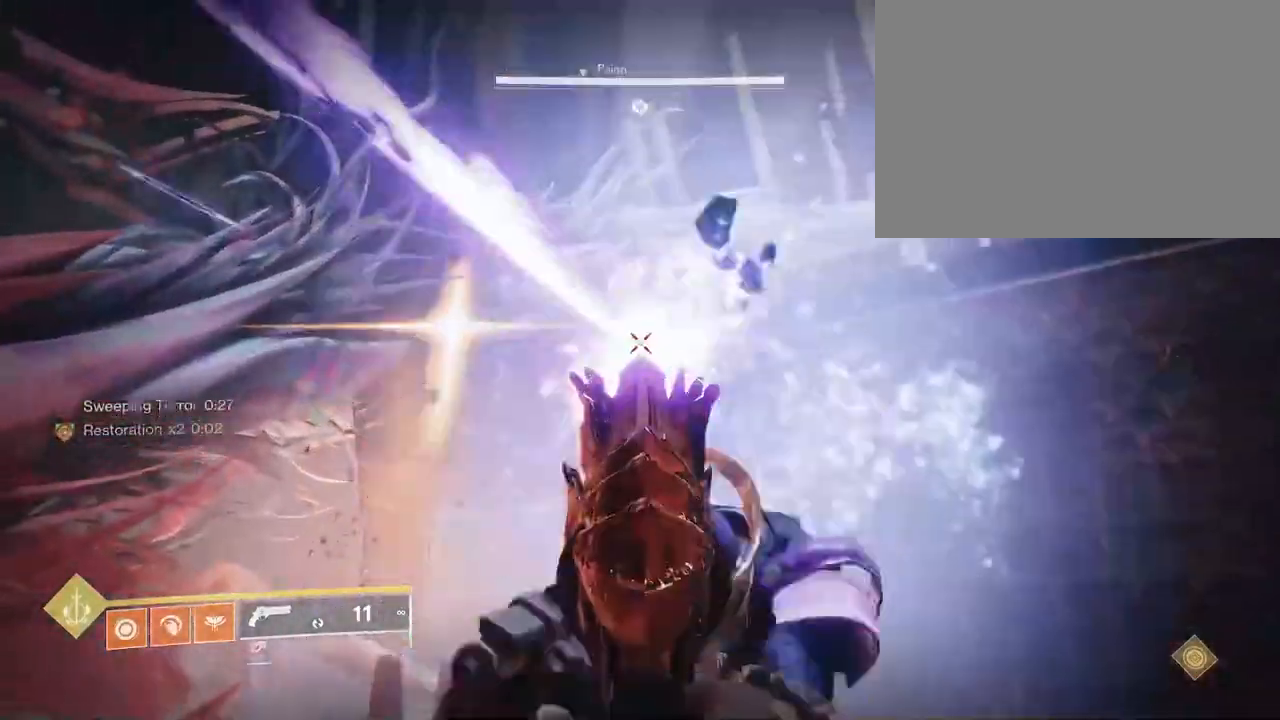
{"keys": ["a", "space", "w"], "mouse": [], "events": [[183, "a", "down"], [367, "shift", "up"], [500, "space", "down"]]}
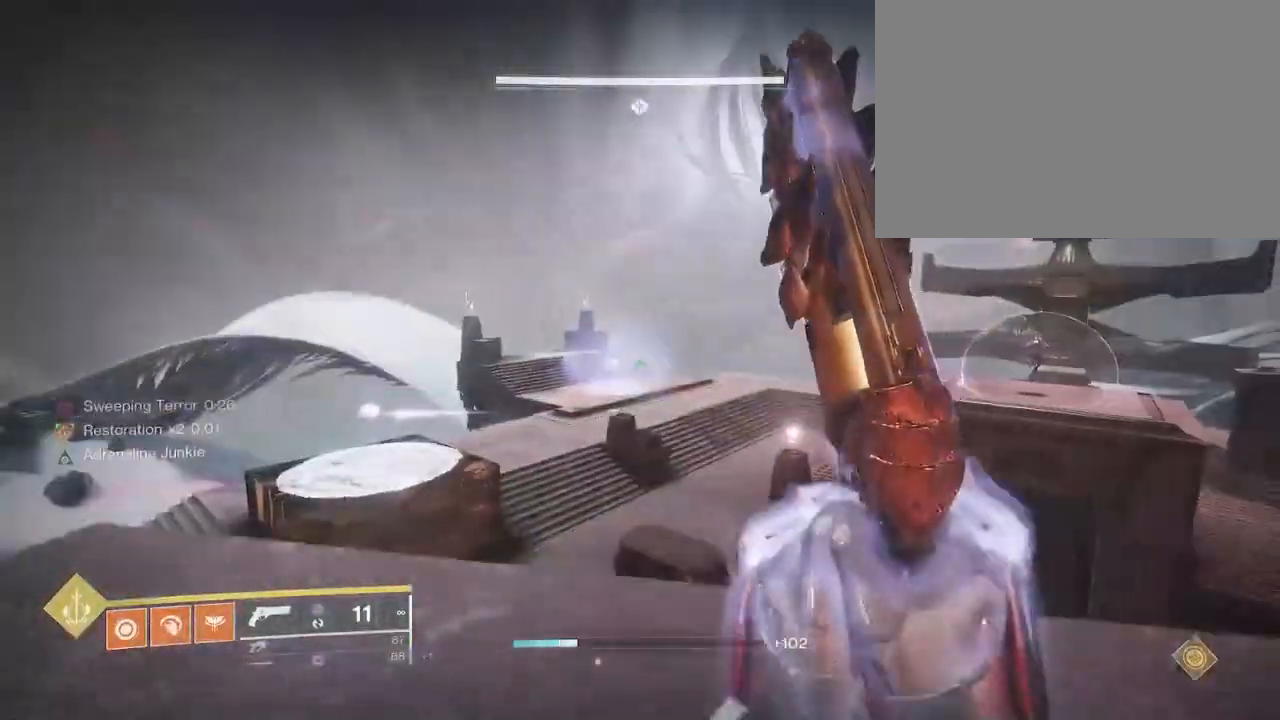
{"keys": ["w"], "mouse": [], "events": [[100, "3", "down"], [117, "space", "up"], [217, "3", "up"], [333, "a", "up"], [383, "space", "down"], [433, "space", "up"]]}
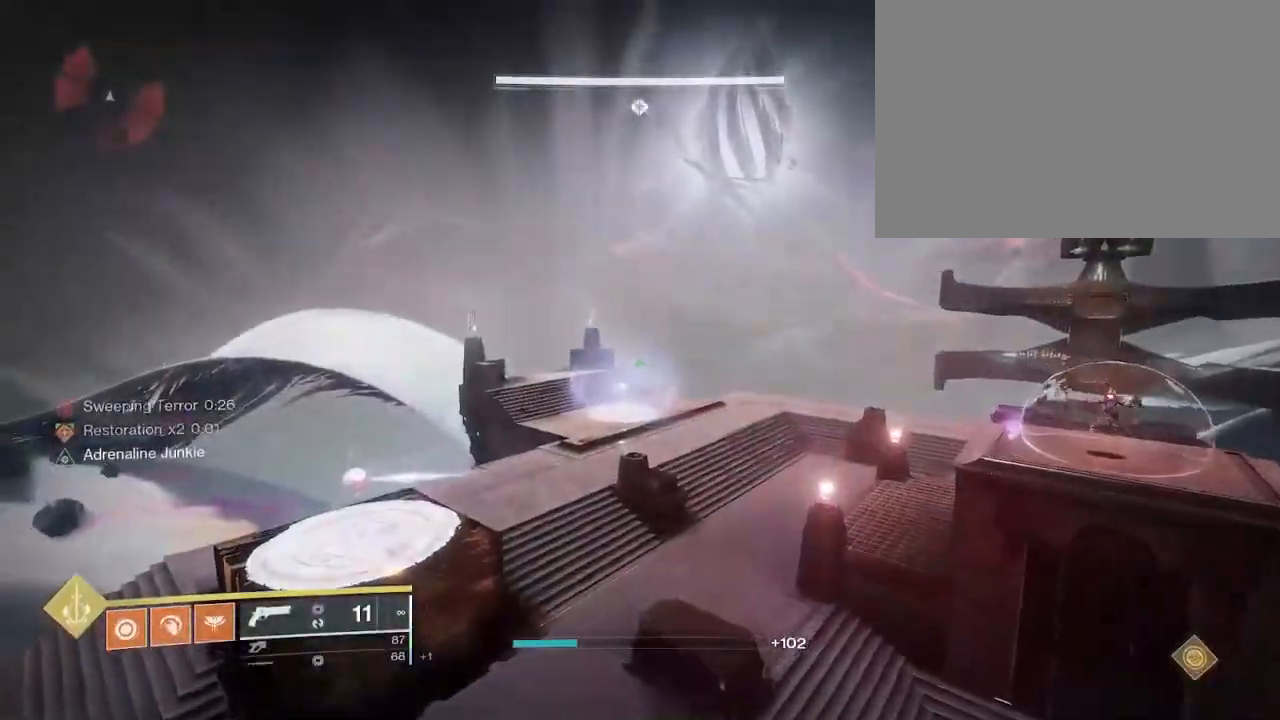
{"keys": ["space", "w"], "mouse": [], "events": [[483, "space", "down"]]}
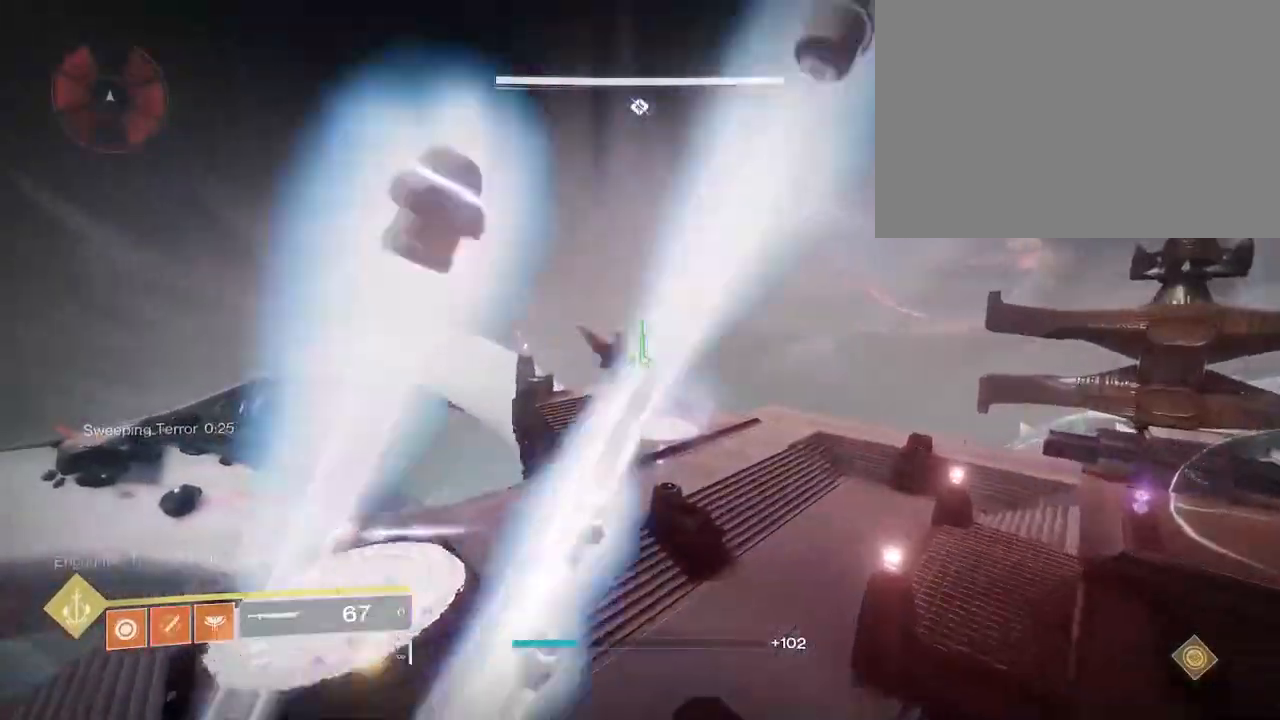
{"keys": [], "mouse": []}
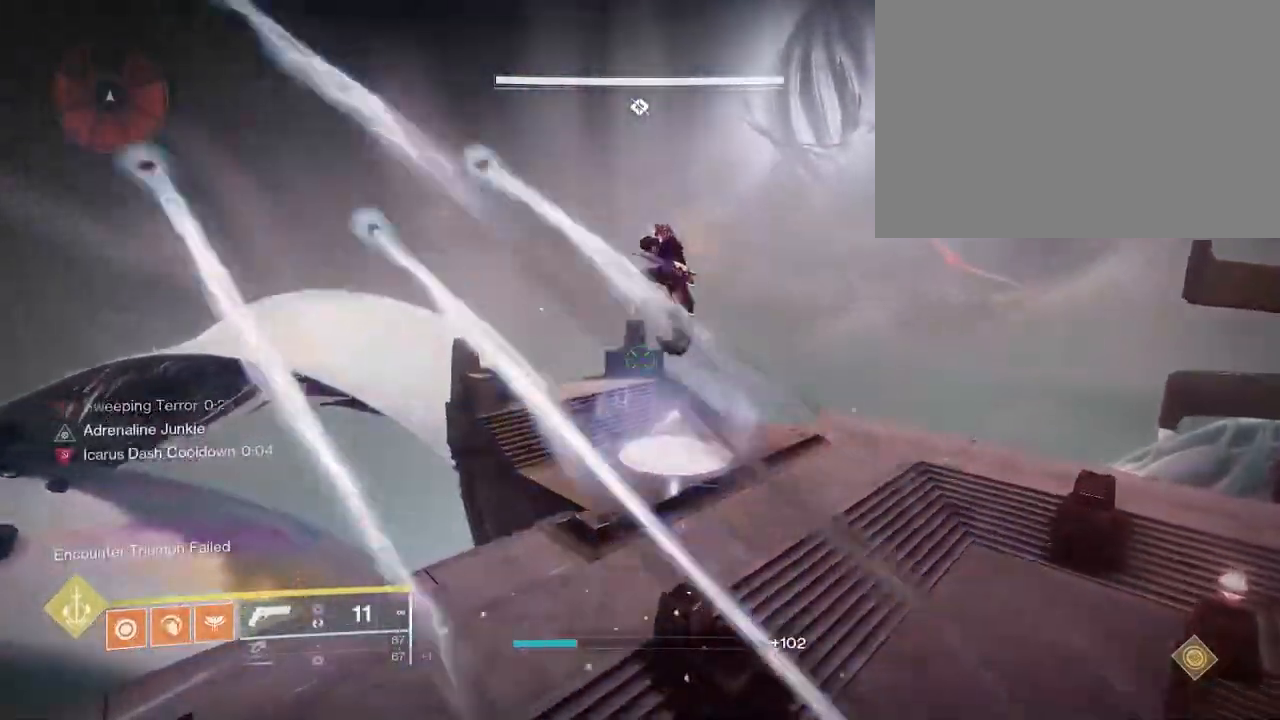
{"keys": ["w"], "mouse": [], "events": [[433, "w", "down"]]}
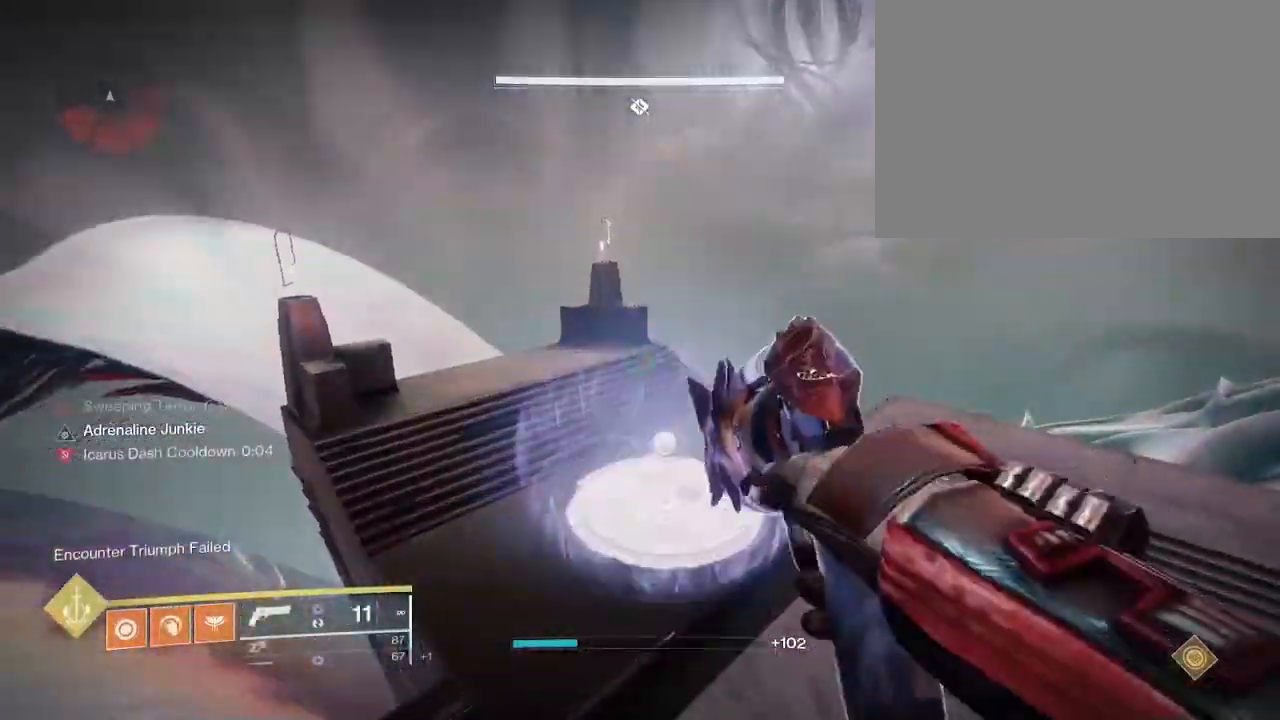
{"keys": ["w"], "mouse": [], "events": []}
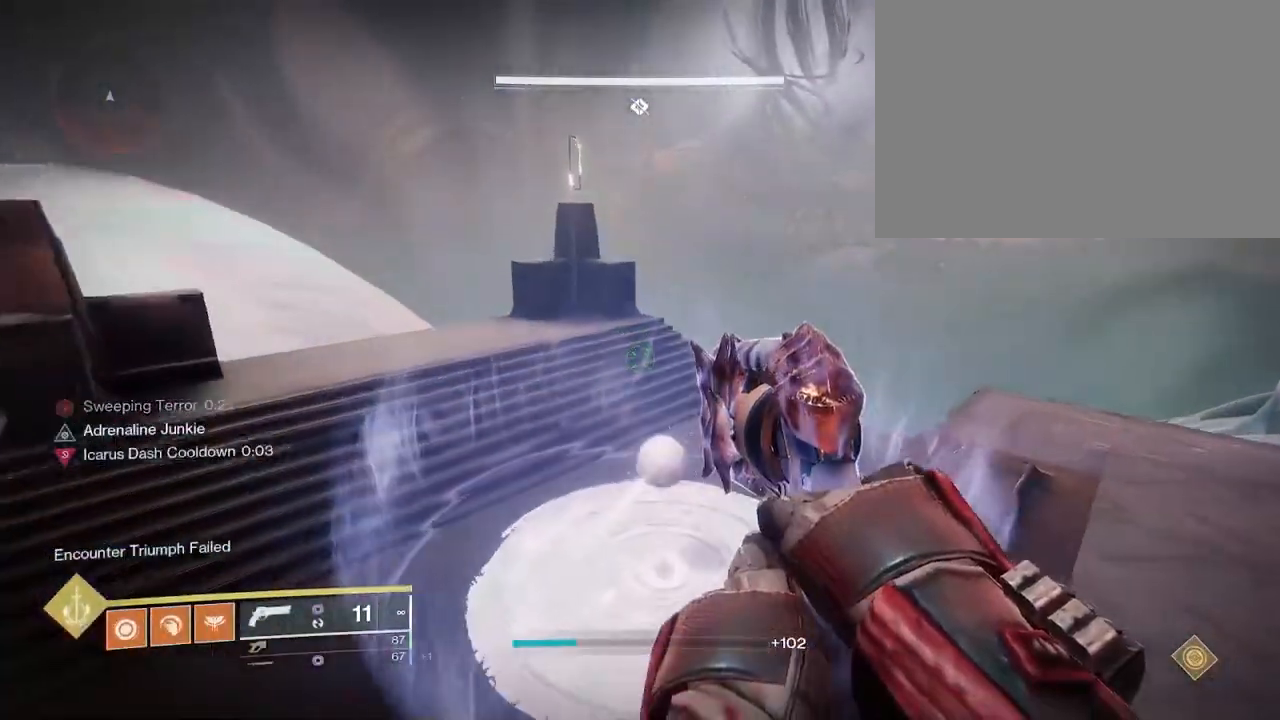
{"keys": ["a", "shift", "w"], "mouse": [], "events": [[200, "mouse_left", "down"], [250, "shift", "down"], [317, "mouse_left", "up"], [450, "a", "down"]]}
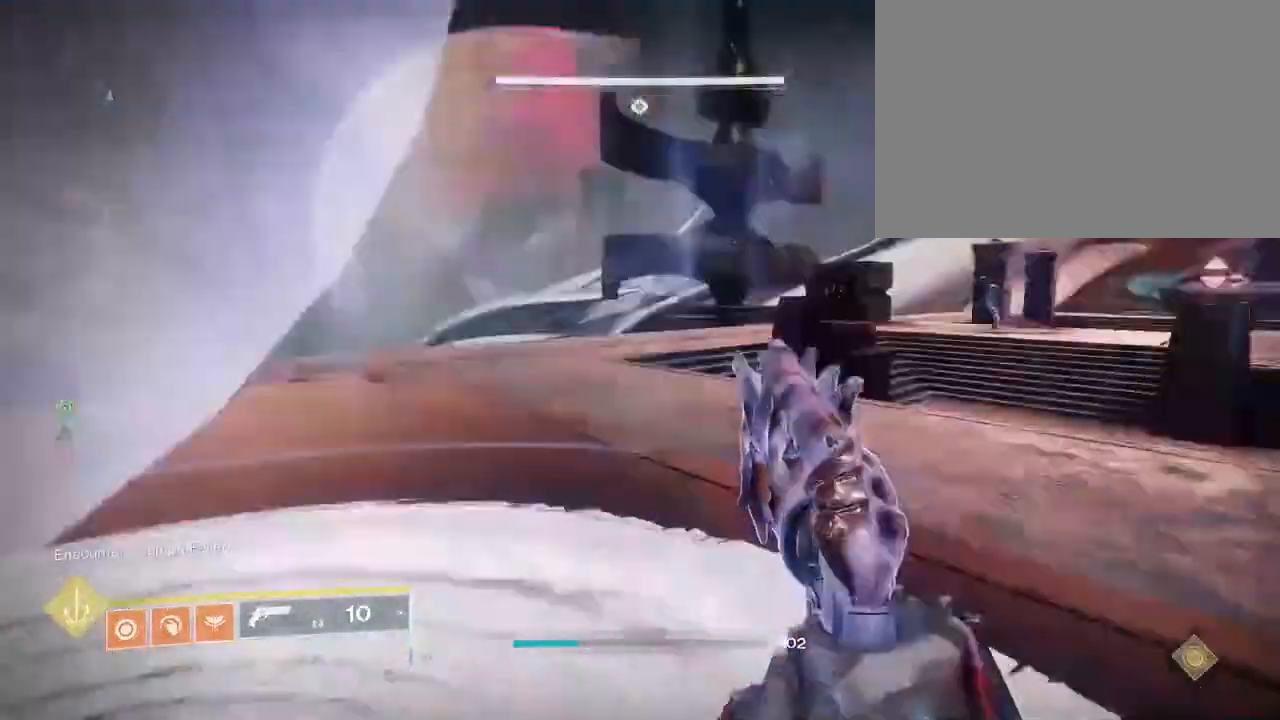
{"keys": ["a", "w"], "mouse": []}
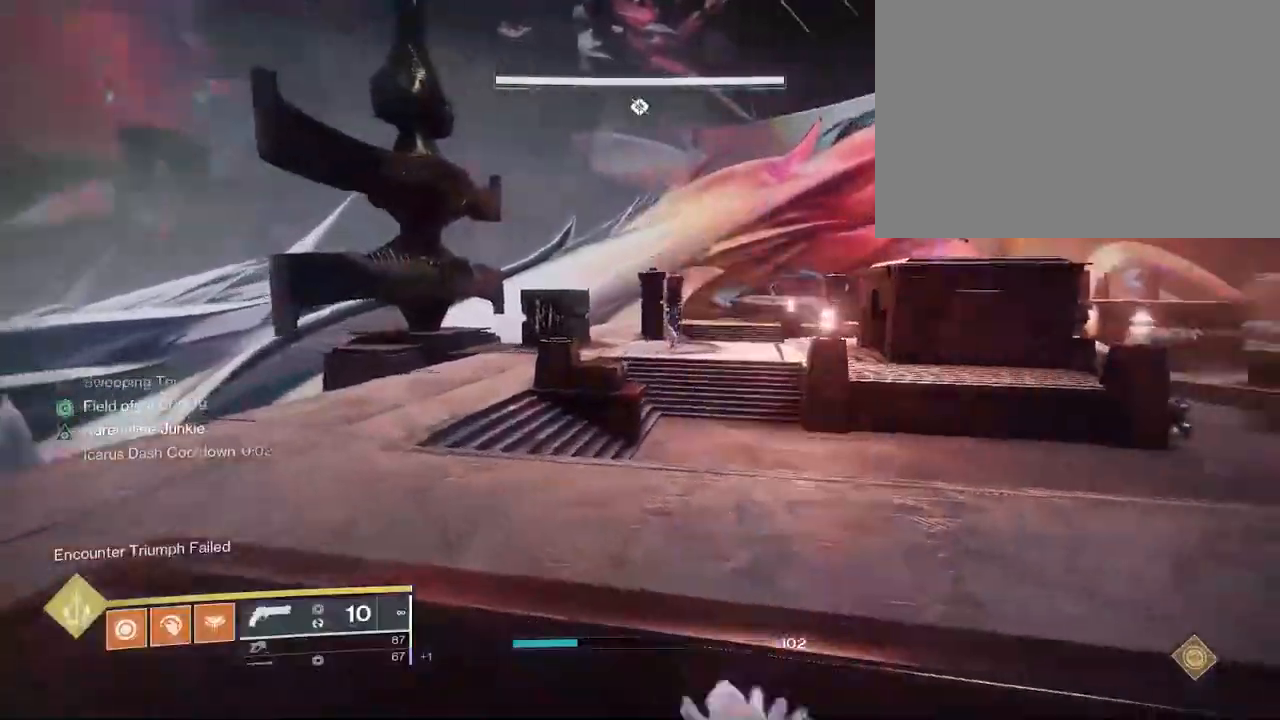
{"keys": ["w"], "mouse": [], "events": [[183, "a", "up"], [400, "mouse_left", "down"], [483, "mouse_left", "up"]]}
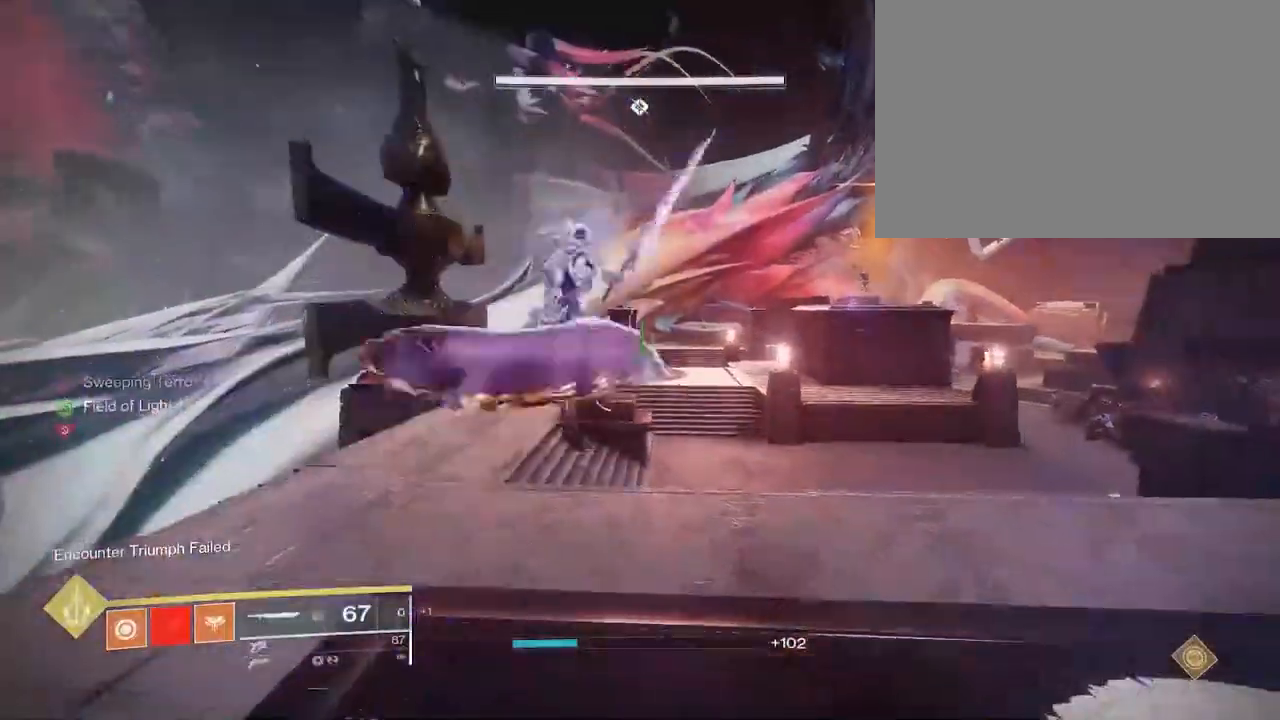
{"keys": ["w"], "mouse": [], "events": [[233, "space", "down"], [300, "space", "up"]]}
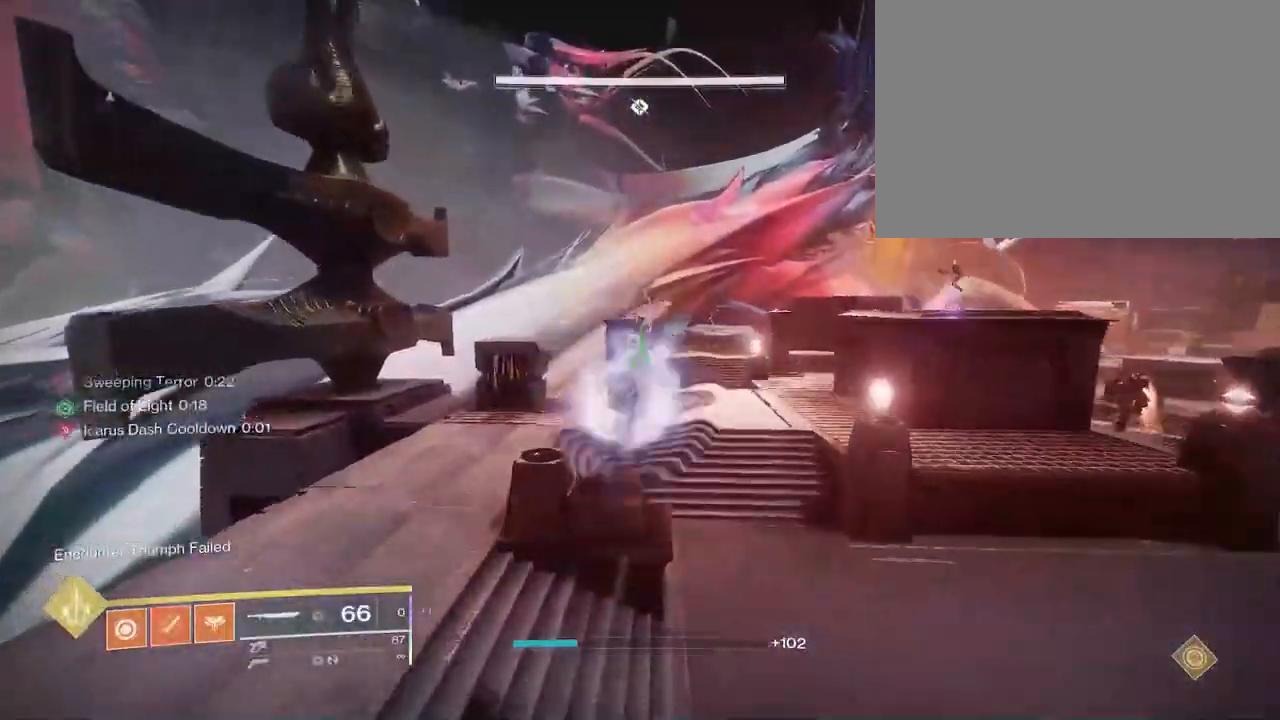
{"keys": ["w"], "mouse": [], "events": []}
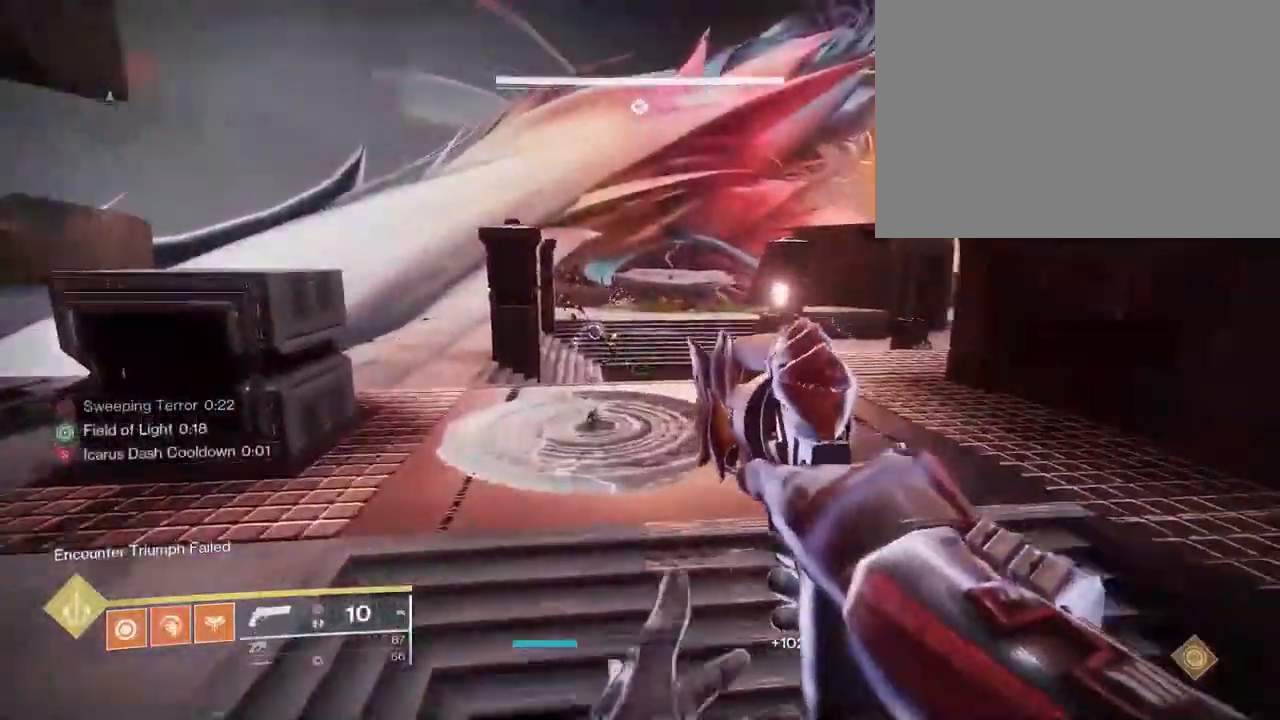
{"keys": ["w"], "mouse": [], "events": []}
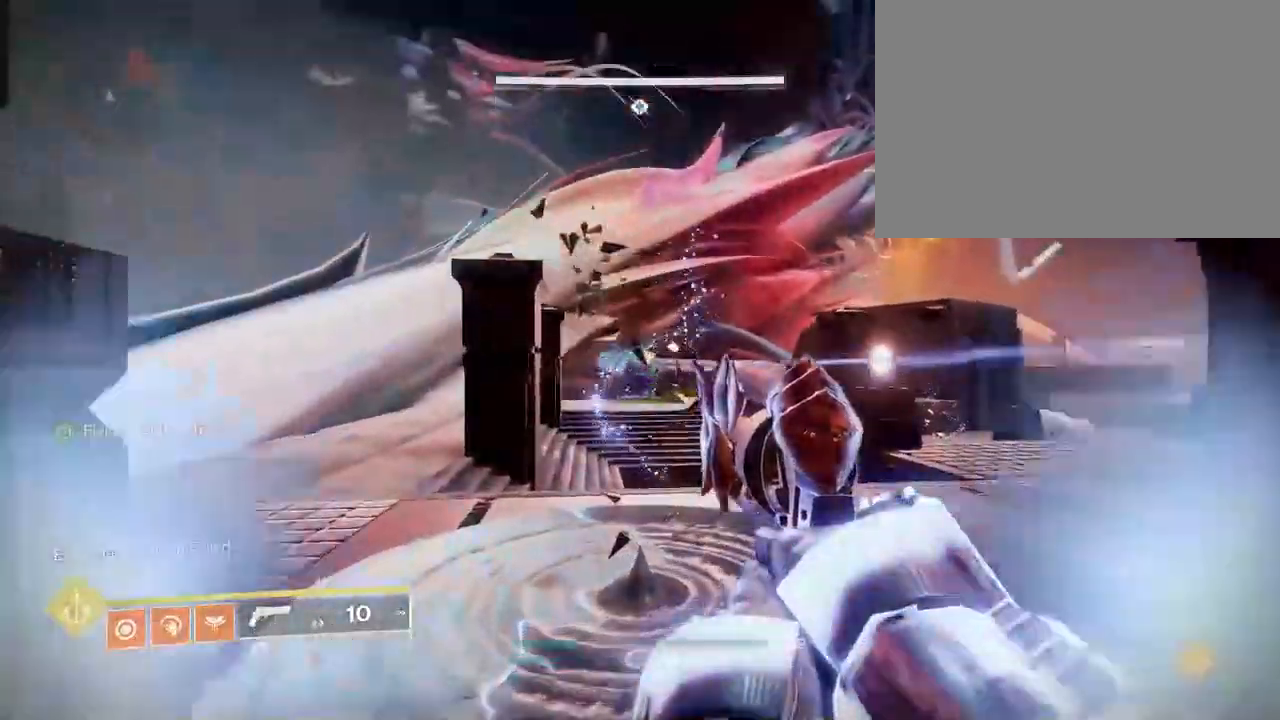
{"keys": ["shift", "w"], "mouse": [], "events": [[83, "mouse_left", "down"], [200, "mouse_left", "up"], [217, "shift", "down"]]}